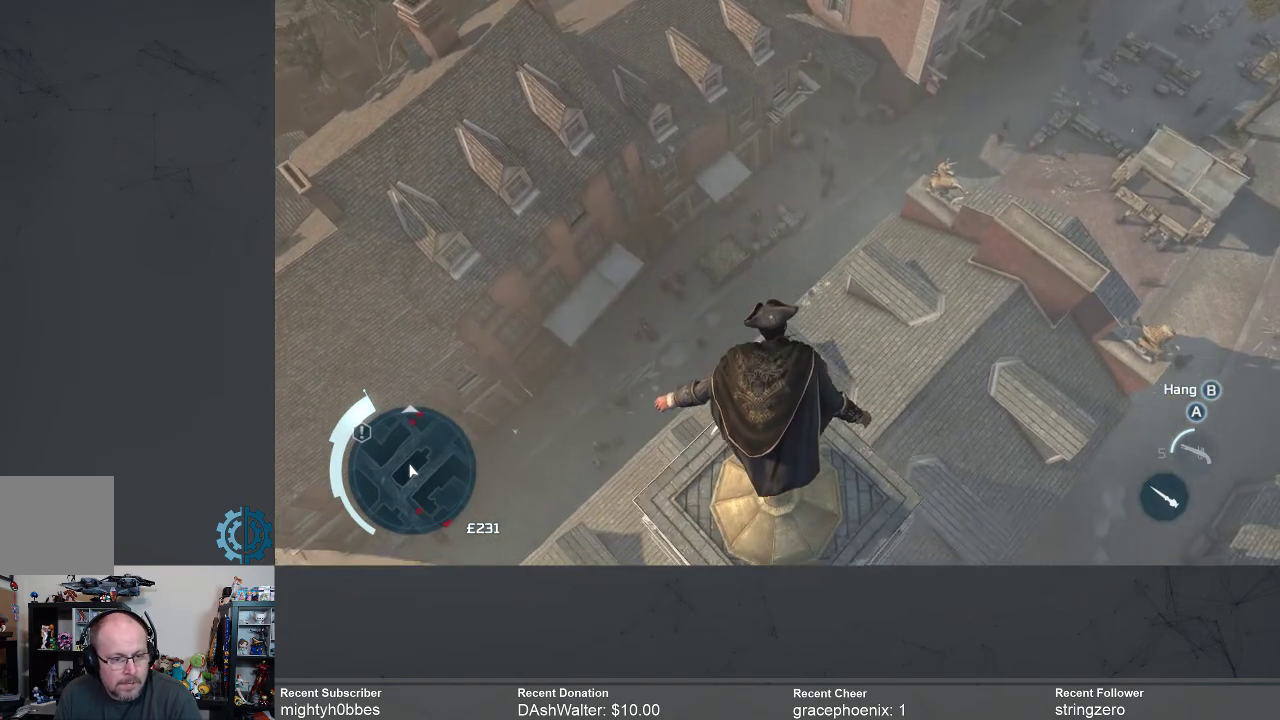
Gameplay with a controller (Xbox layout); each line is a JSON object with the inputs held at the frame after it. "events" lists button and stick changes between this image and that frame as [ms after this image, input, new state], when the widget could be followed in between.
{"buttons": [], "left_stick": "center", "right_stick": "center", "events": [[233, "right_stick", "center"], [333, "right_stick", "left"], [467, "right_stick", "center"]]}
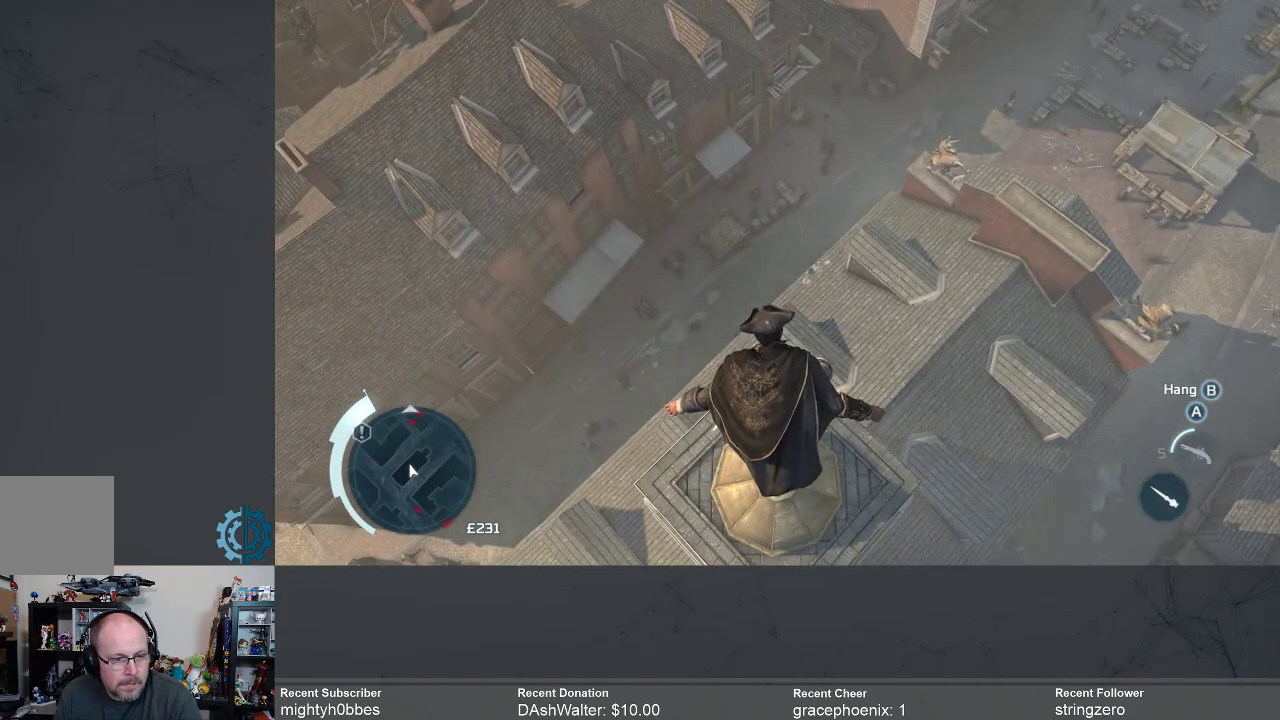
{"buttons": [], "left_stick": "up", "right_stick": "down-left", "events": [[100, "left_stick", "up"], [433, "right_stick", "down-left"]]}
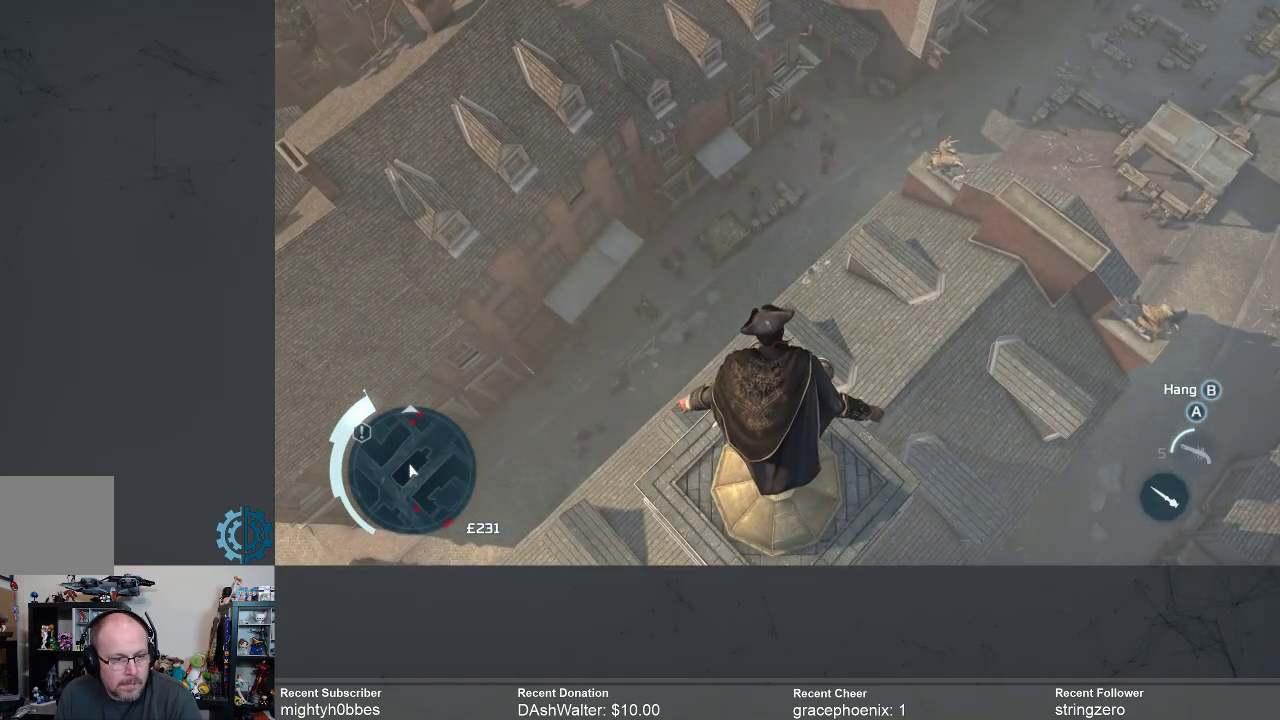
{"buttons": [], "left_stick": "up", "right_stick": "left", "events": [[100, "right_stick", "center"], [267, "right_stick", "left"]]}
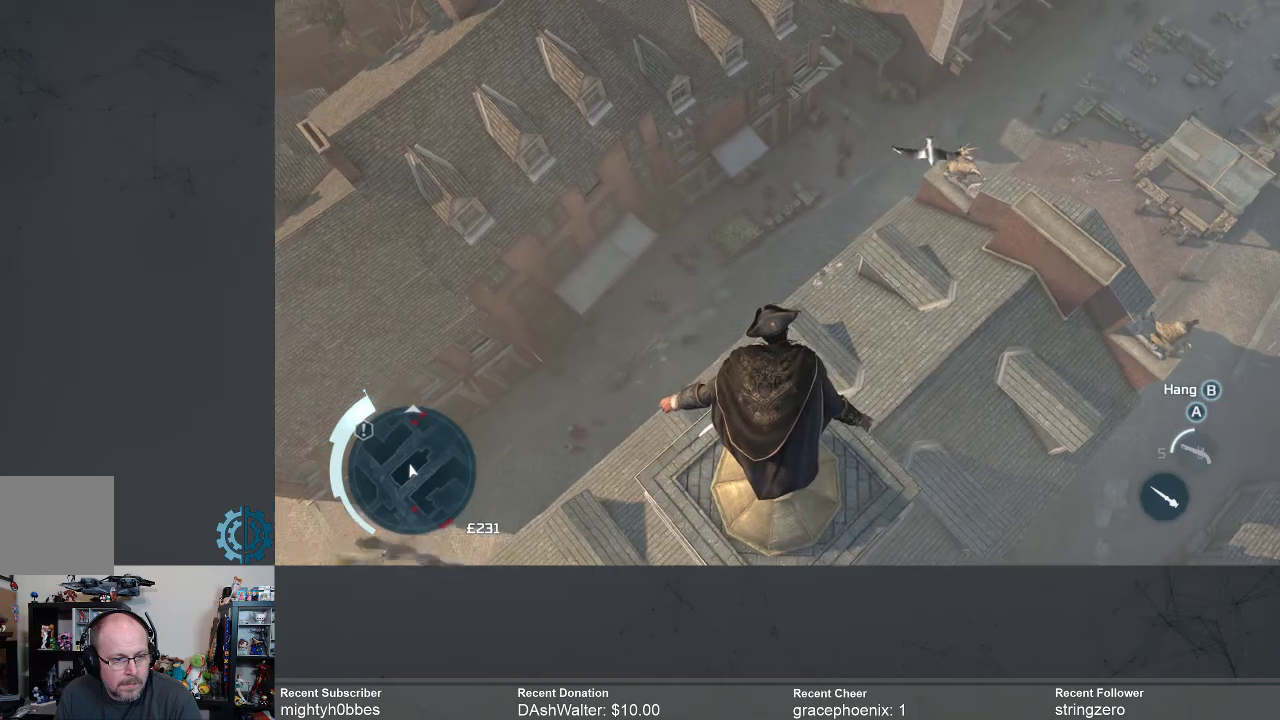
{"buttons": [], "left_stick": "up", "right_stick": "center", "events": [[33, "right_stick", "center"]]}
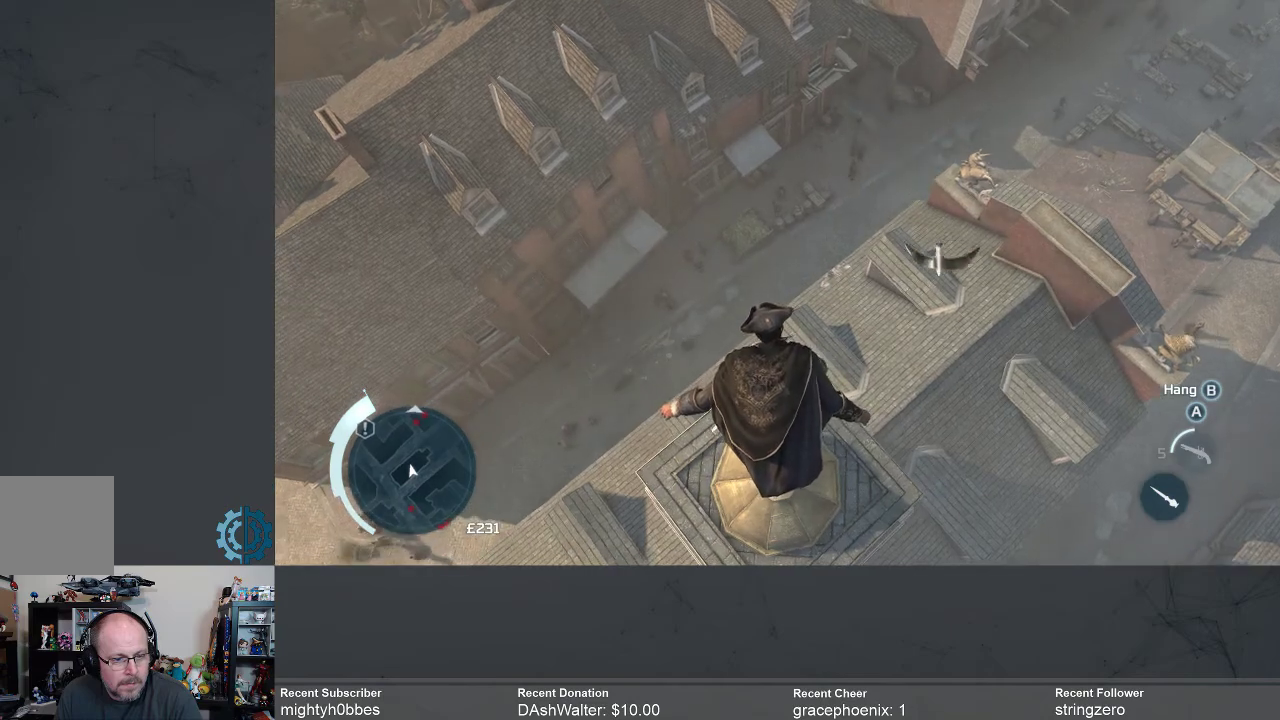
{"buttons": ["R2"], "left_stick": "up-left", "right_stick": "center", "events": [[133, "R2", "down"], [400, "left_stick", "up-left"]]}
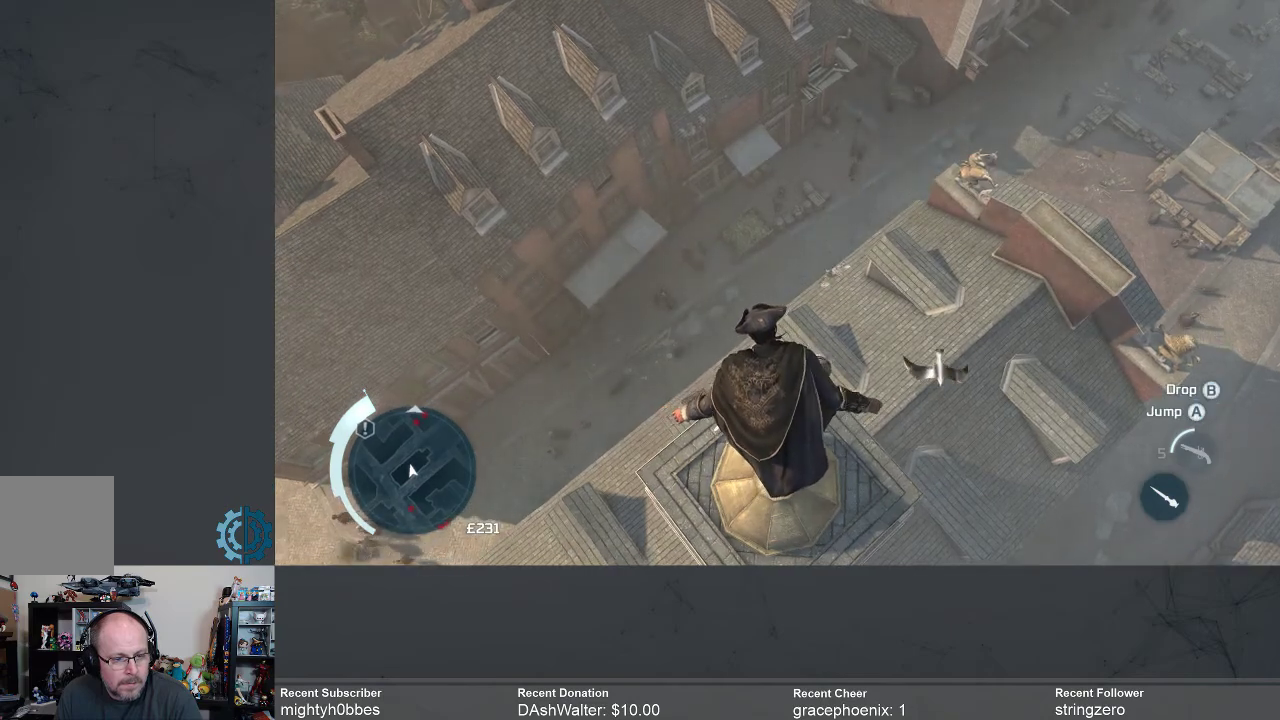
{"buttons": ["R2"], "left_stick": "up", "right_stick": "center", "events": [[33, "A", "down"], [100, "left_stick", "up"], [133, "A", "up"]]}
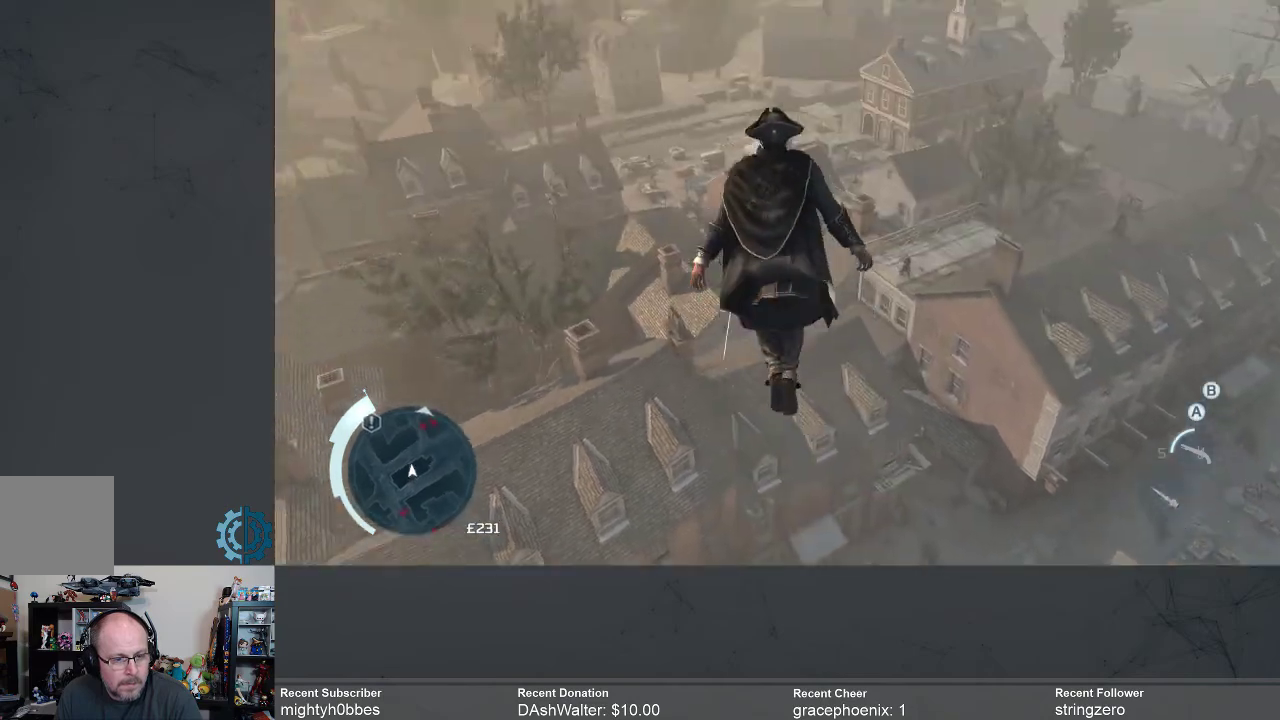
{"buttons": [], "left_stick": "center", "right_stick": "center", "events": [[33, "R2", "up"], [167, "left_stick", "center"]]}
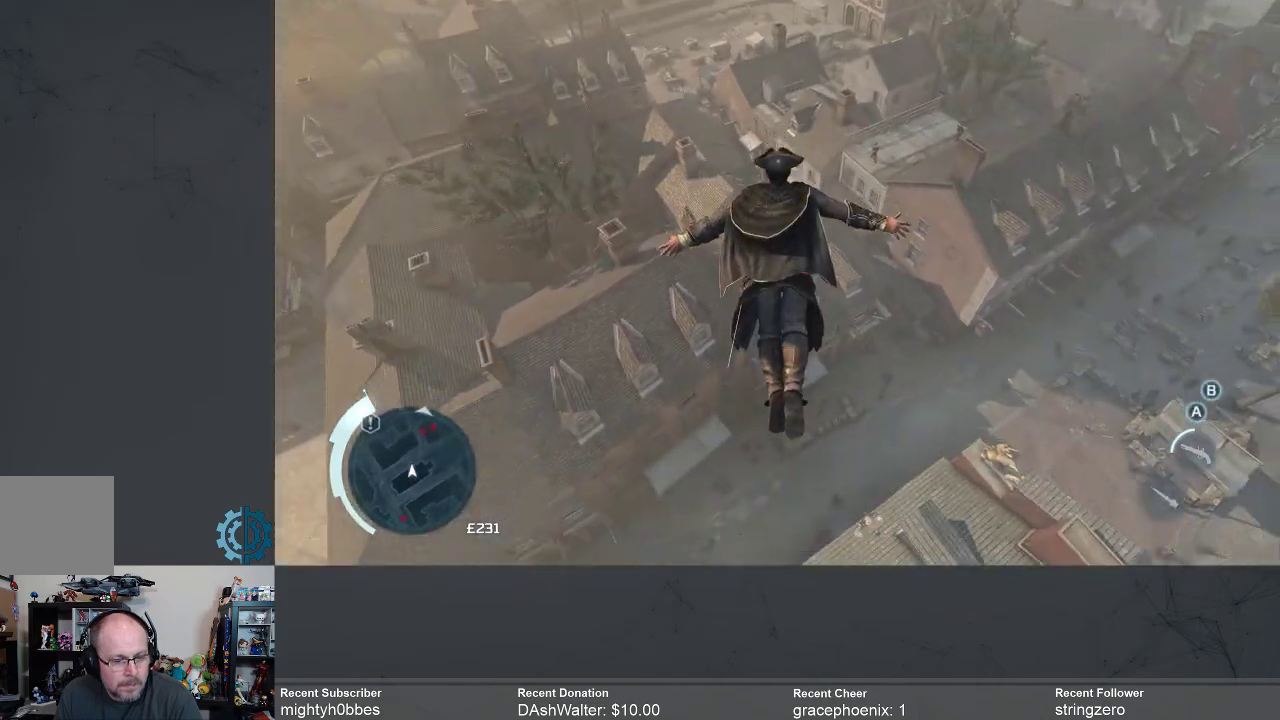
{"buttons": [], "left_stick": "center", "right_stick": "center", "events": []}
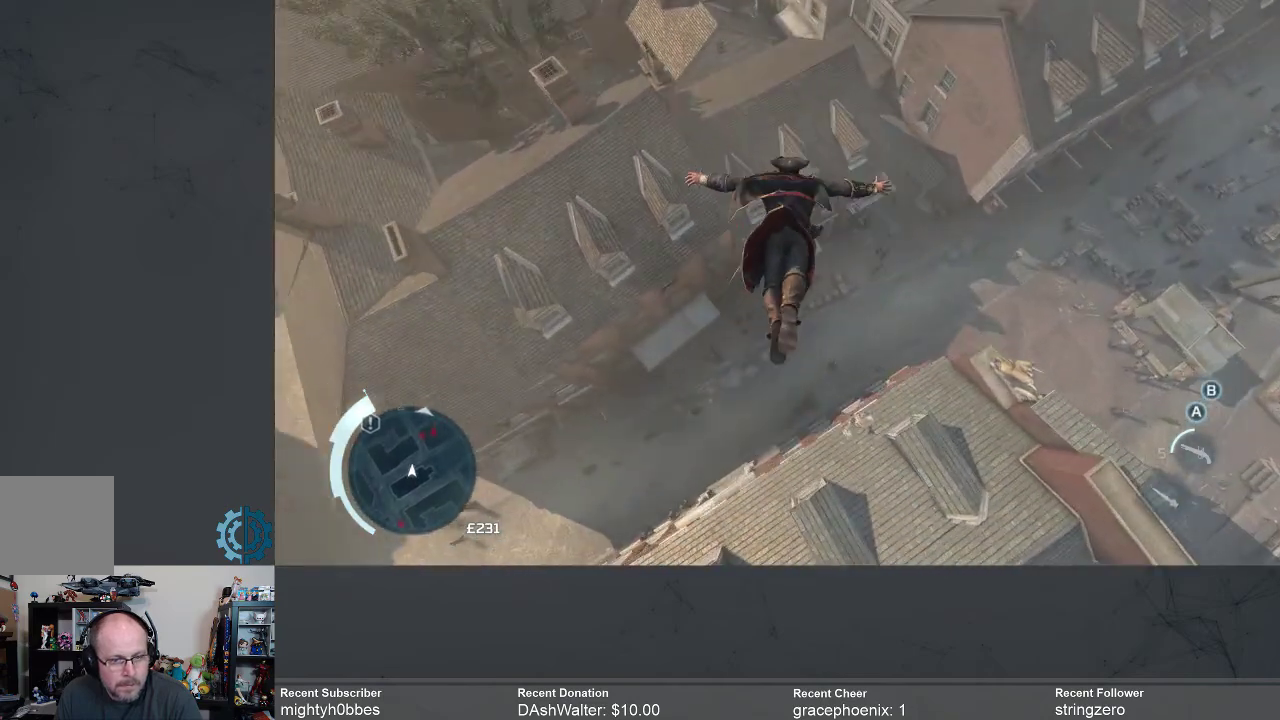
{"buttons": [], "left_stick": "center", "right_stick": "center", "events": []}
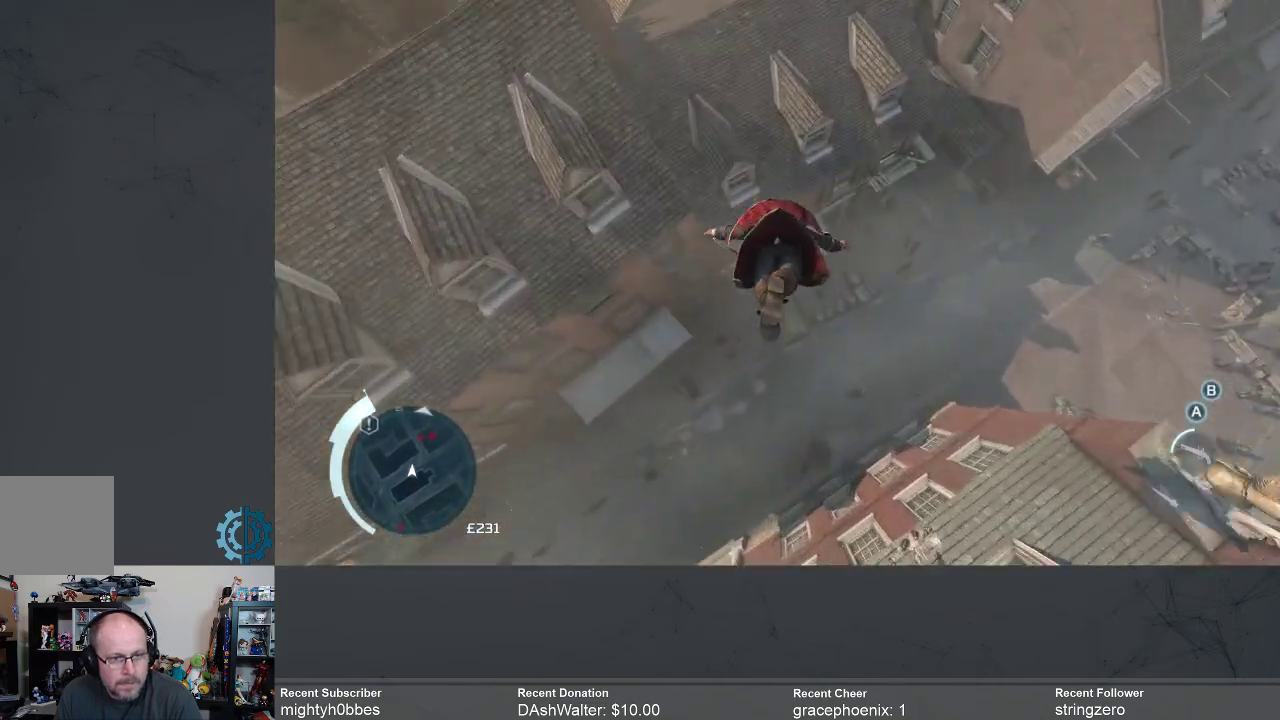
{"buttons": [], "left_stick": "center", "right_stick": "center", "events": []}
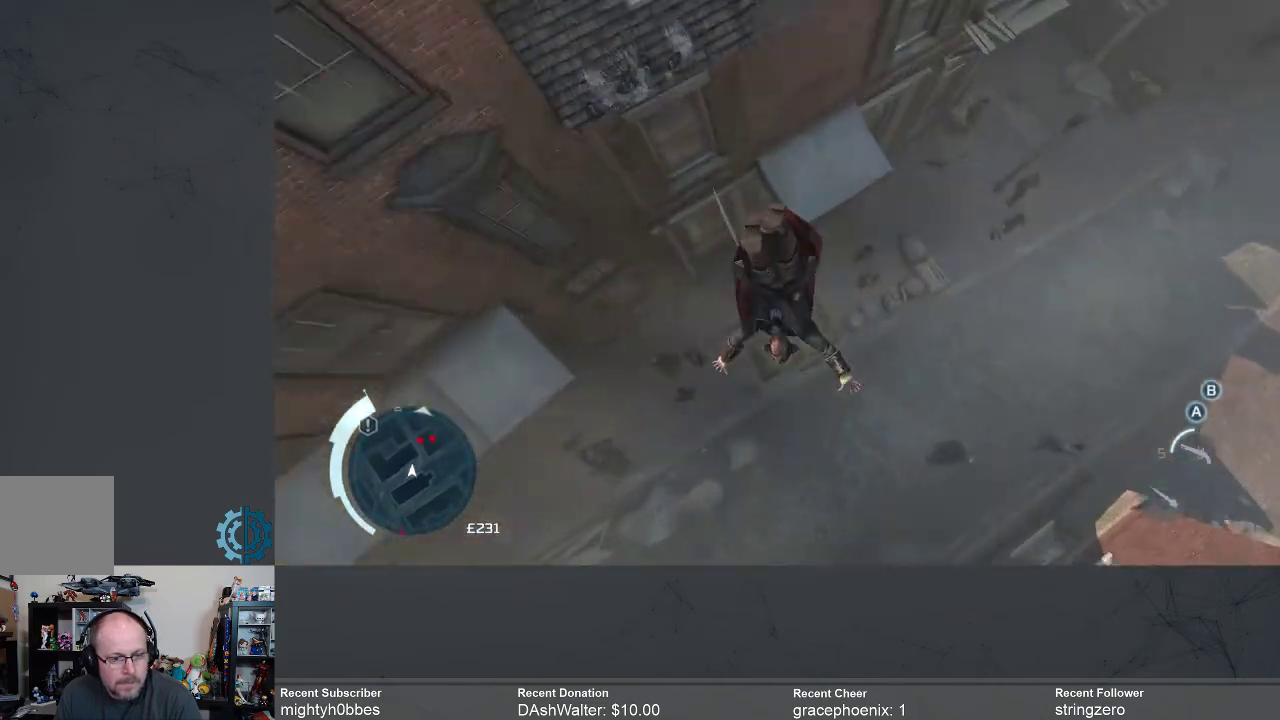
{"buttons": [], "left_stick": "center", "right_stick": "center", "events": []}
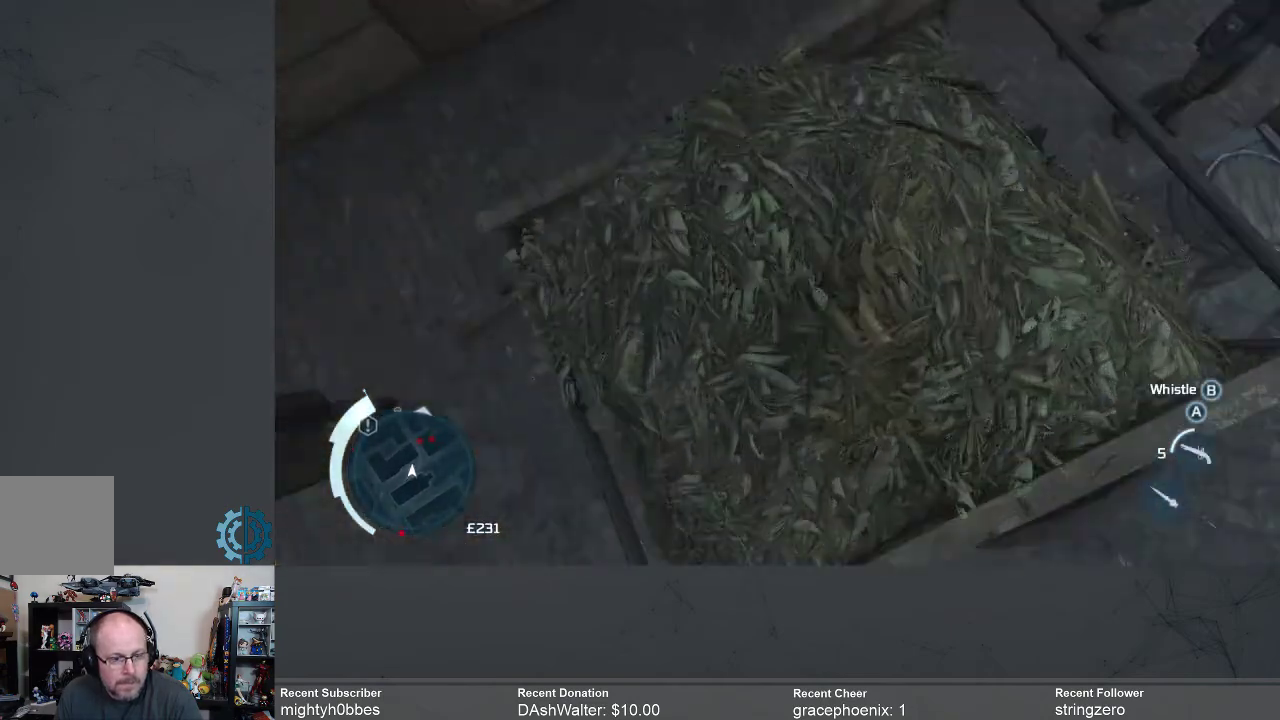
{"buttons": [], "left_stick": "center", "right_stick": "center", "events": []}
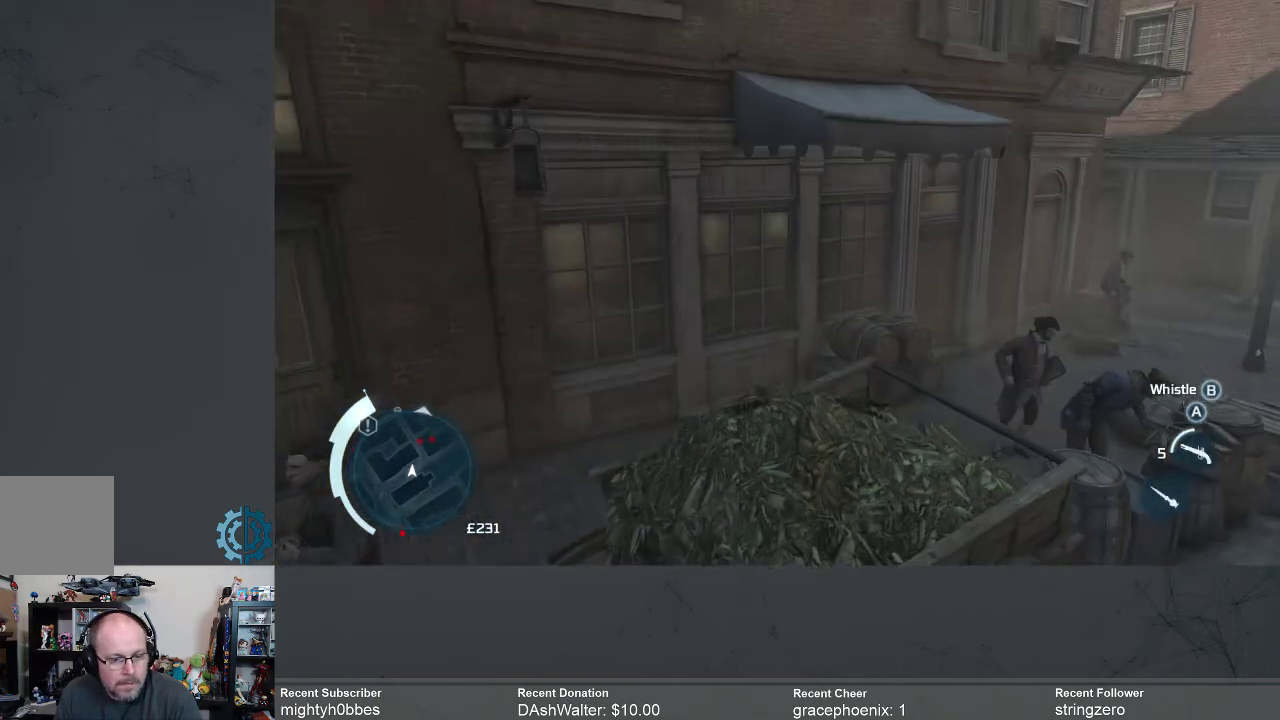
{"buttons": [], "left_stick": "center", "right_stick": "center", "events": [[67, "left_stick", "down-right"], [233, "left_stick", "center"]]}
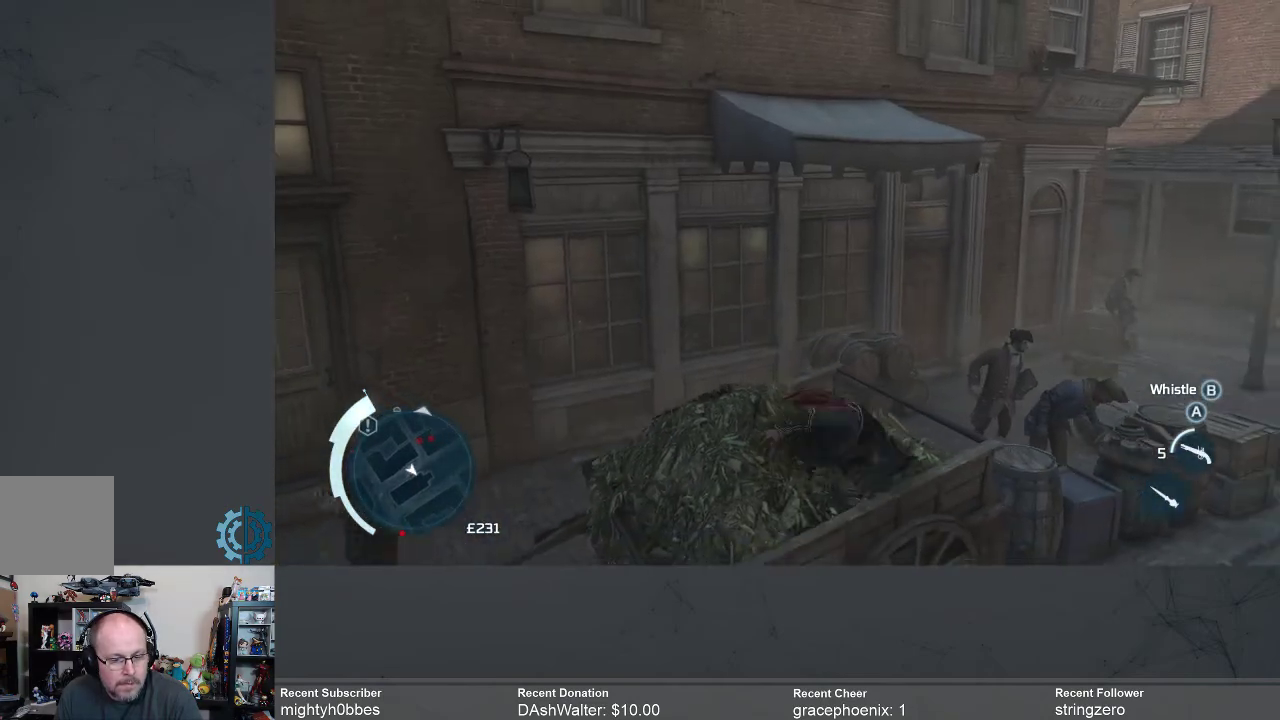
{"buttons": [], "left_stick": "center", "right_stick": "center", "events": []}
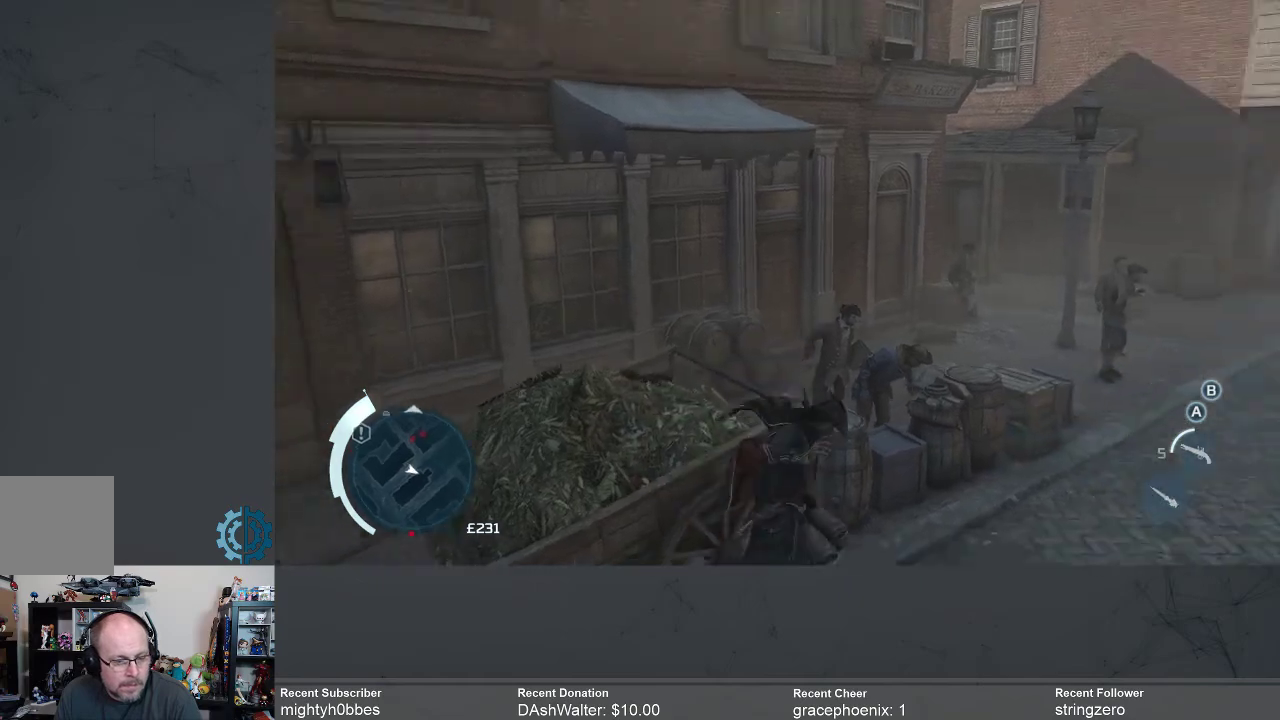
{"buttons": [], "left_stick": "center", "right_stick": "down", "events": [[367, "right_stick", "down"]]}
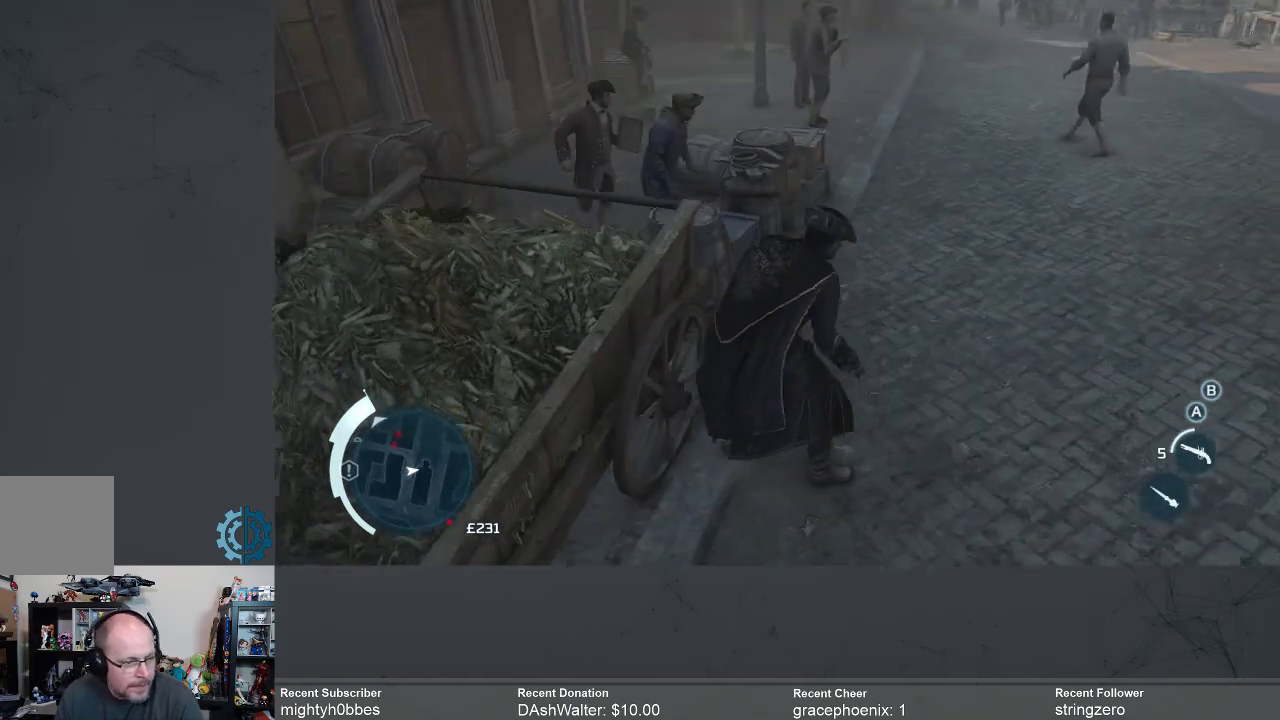
{"buttons": [], "left_stick": "center", "right_stick": "center", "events": [[33, "right_stick", "center"]]}
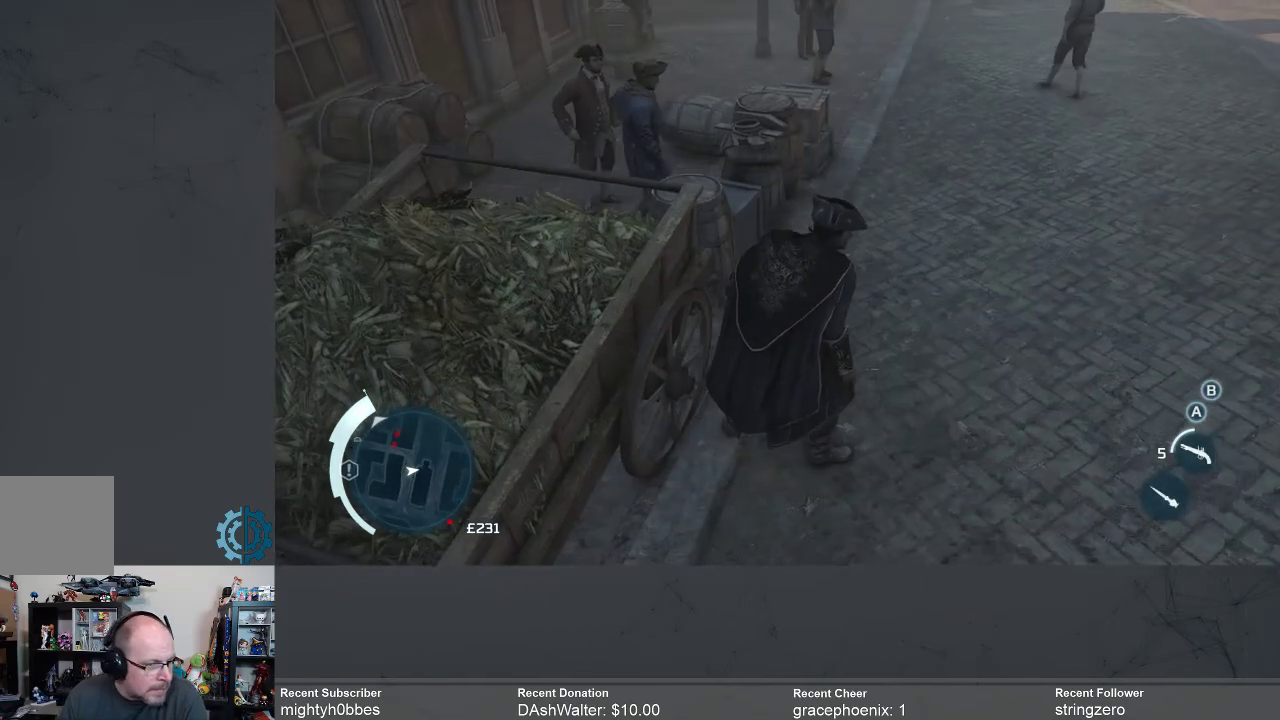
{"buttons": [], "left_stick": "center", "right_stick": "center", "events": []}
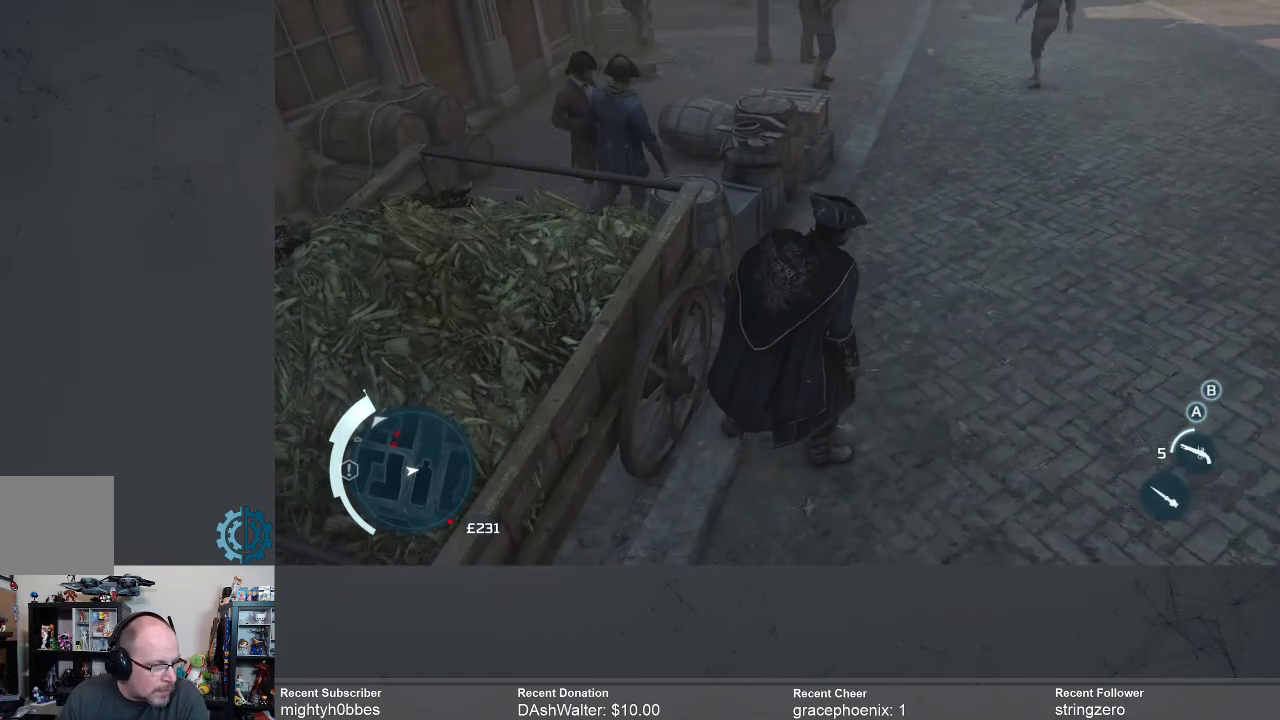
{"buttons": [], "left_stick": "center", "right_stick": "center", "events": []}
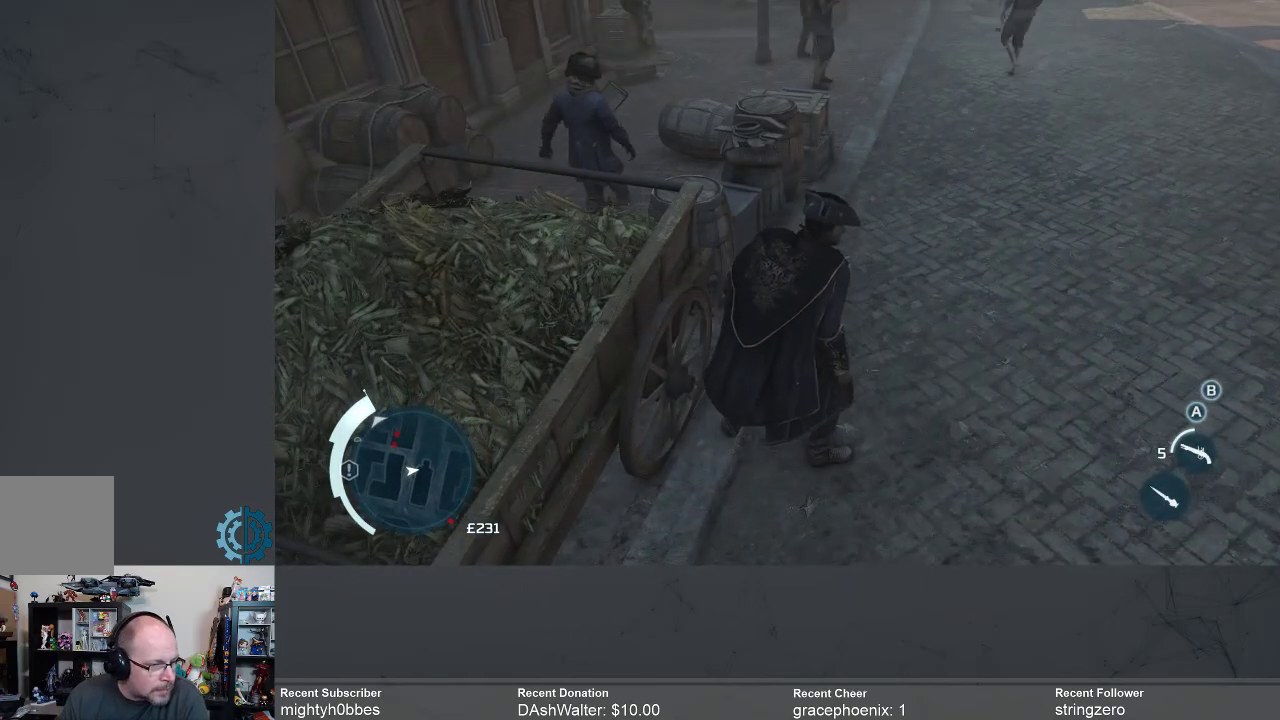
{"buttons": [], "left_stick": "center", "right_stick": "center", "events": []}
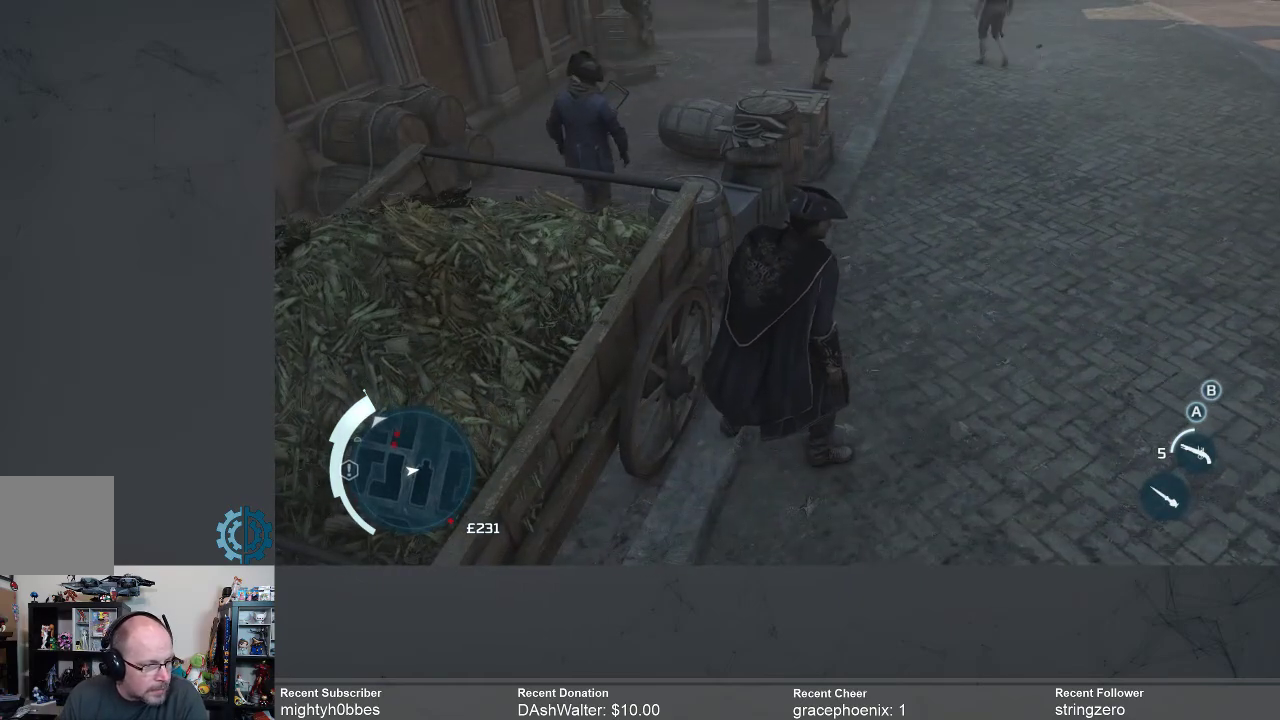
{"buttons": [], "left_stick": "center", "right_stick": "center", "events": [[167, "right_stick", "up-right"], [400, "right_stick", "center"]]}
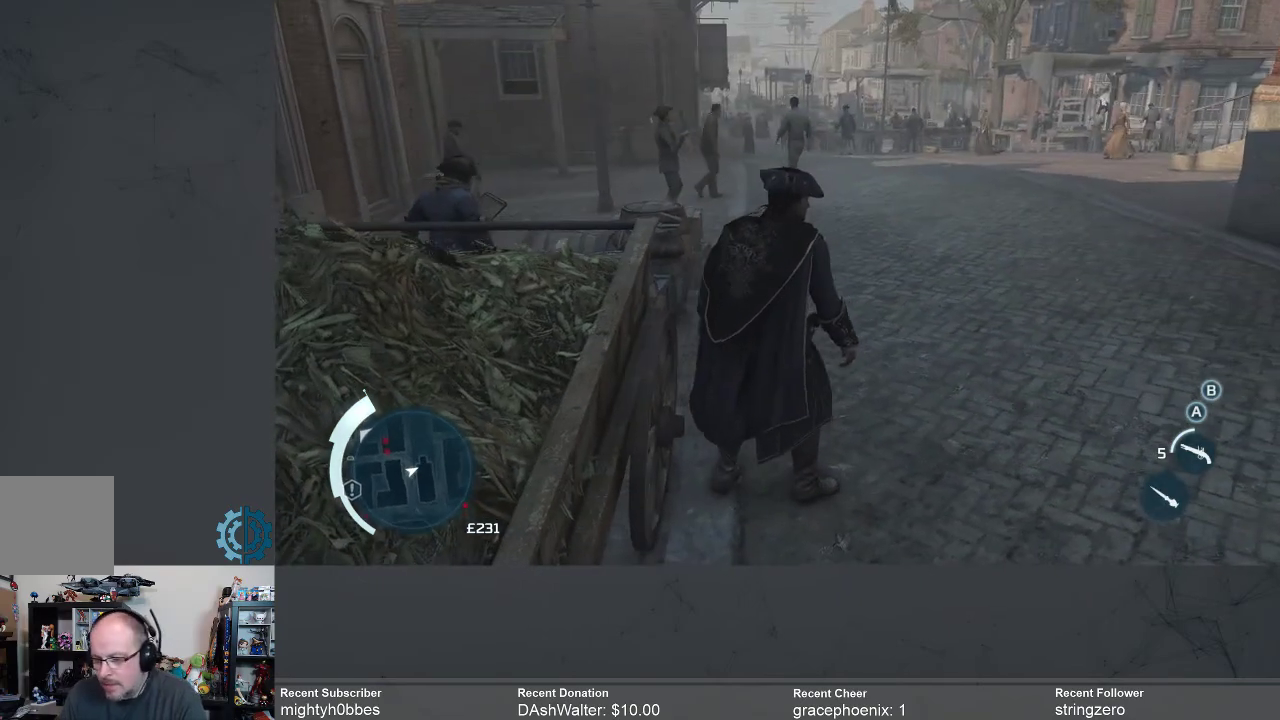
{"buttons": ["R2"], "left_stick": "up-right", "right_stick": "center", "events": [[300, "left_stick", "right"], [433, "left_stick", "up-right"], [467, "R2", "down"]]}
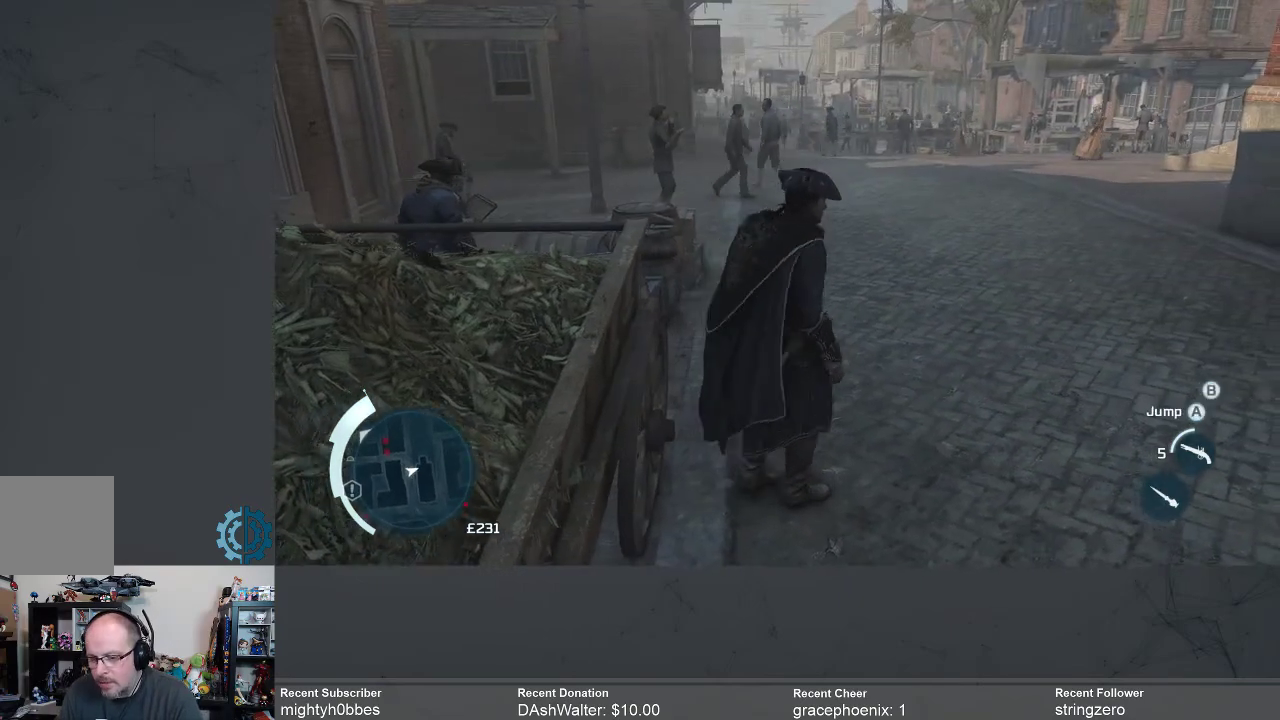
{"buttons": ["R2"], "left_stick": "up-right", "right_stick": "center", "events": [[133, "right_stick", "up"], [200, "right_stick", "center"]]}
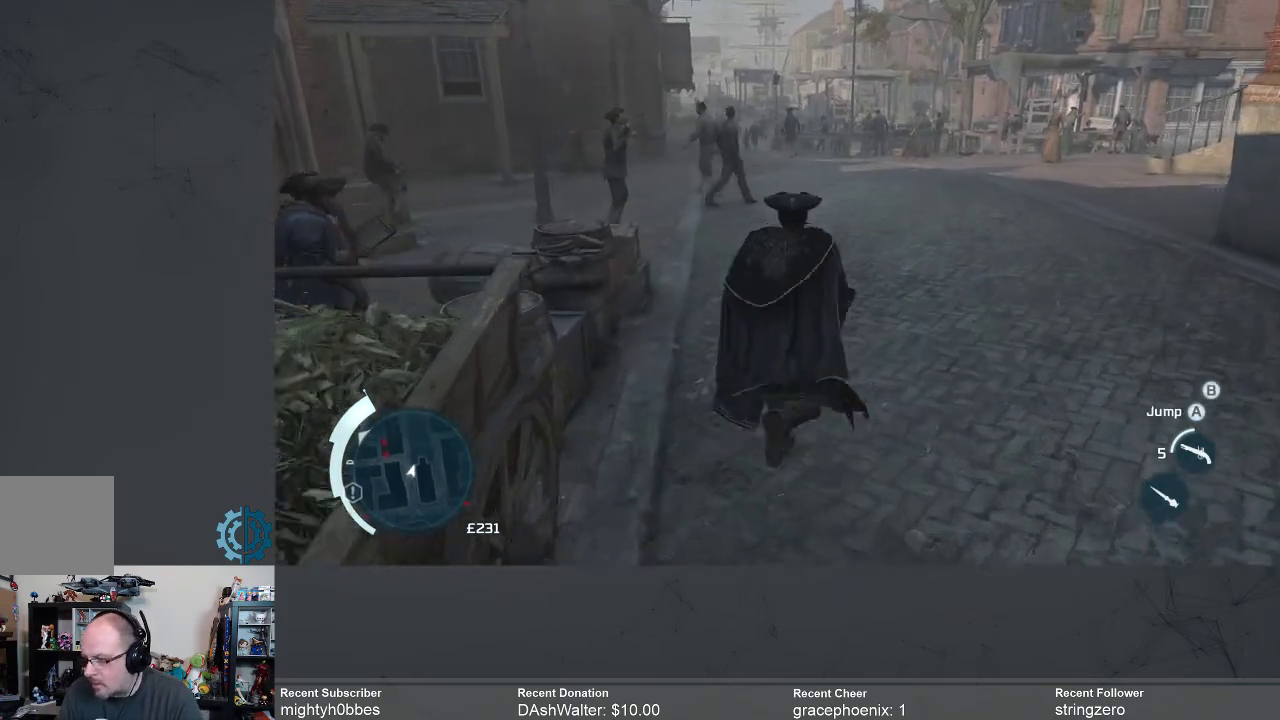
{"buttons": [], "left_stick": "center", "right_stick": "left", "events": [[200, "right_stick", "up-left"], [233, "left_stick", "center"], [333, "R2", "up"], [500, "right_stick", "left"]]}
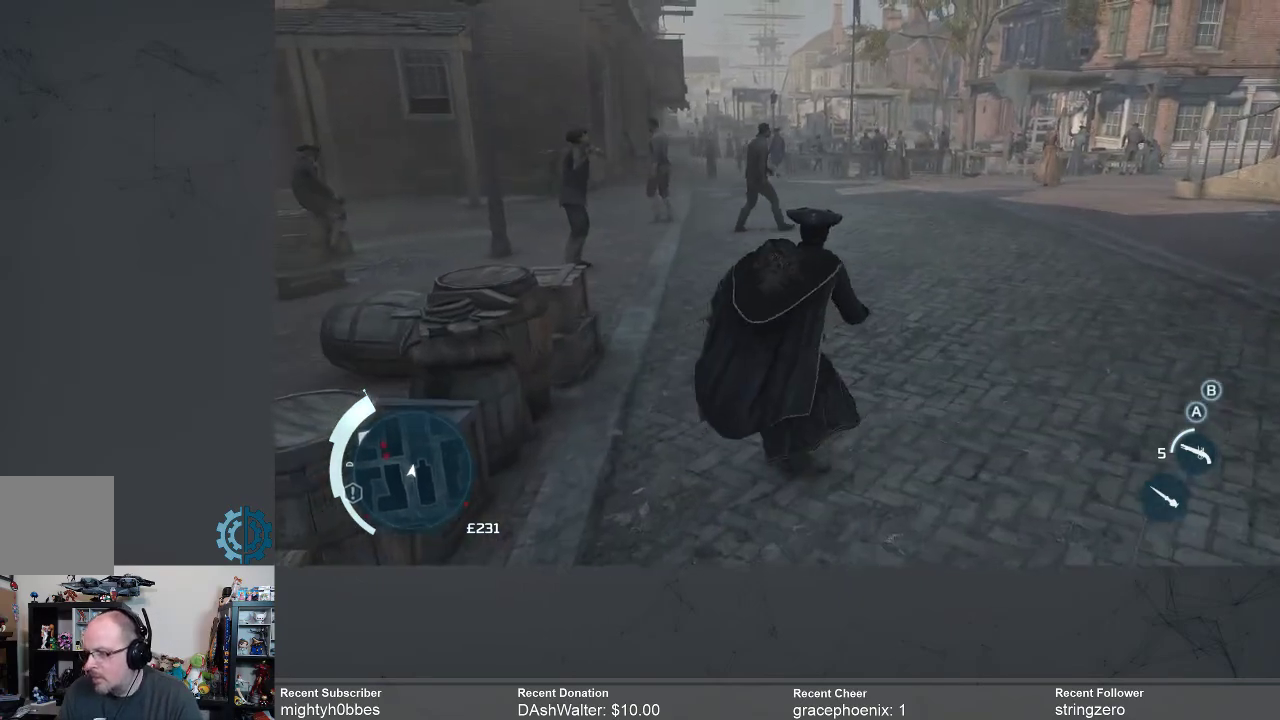
{"buttons": [], "left_stick": "center", "right_stick": "center", "events": [[300, "right_stick", "center"]]}
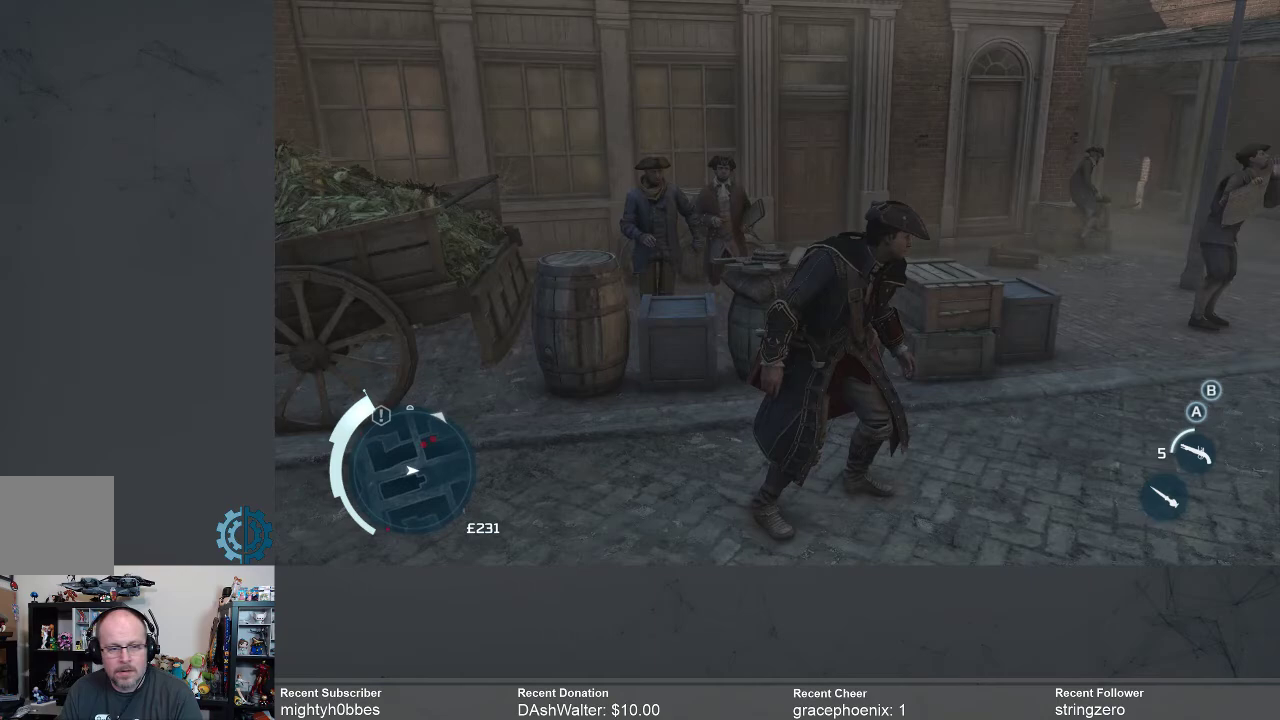
{"buttons": ["R2"], "left_stick": "up-right", "right_stick": "center", "events": [[167, "right_stick", "right"], [267, "left_stick", "right"], [400, "left_stick", "up-right"], [433, "R2", "down"], [433, "right_stick", "center"]]}
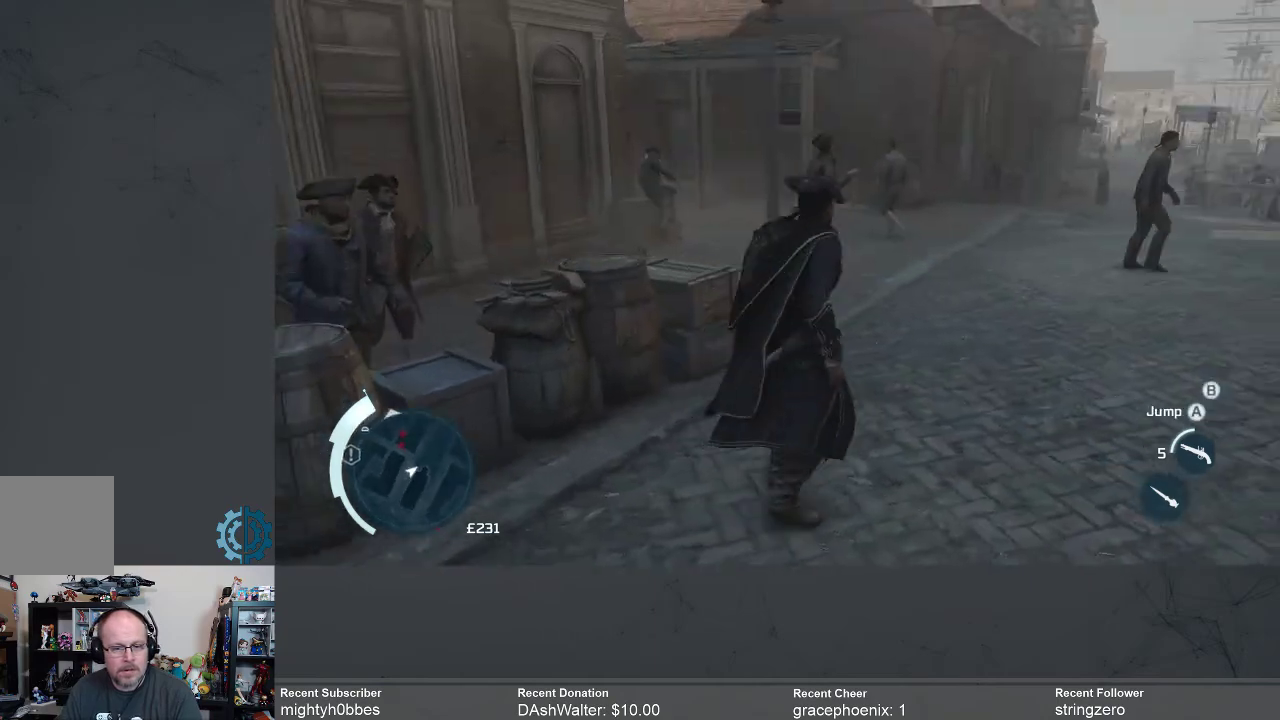
{"buttons": ["A", "R2"], "left_stick": "up-right", "right_stick": "center", "events": [[100, "A", "down"]]}
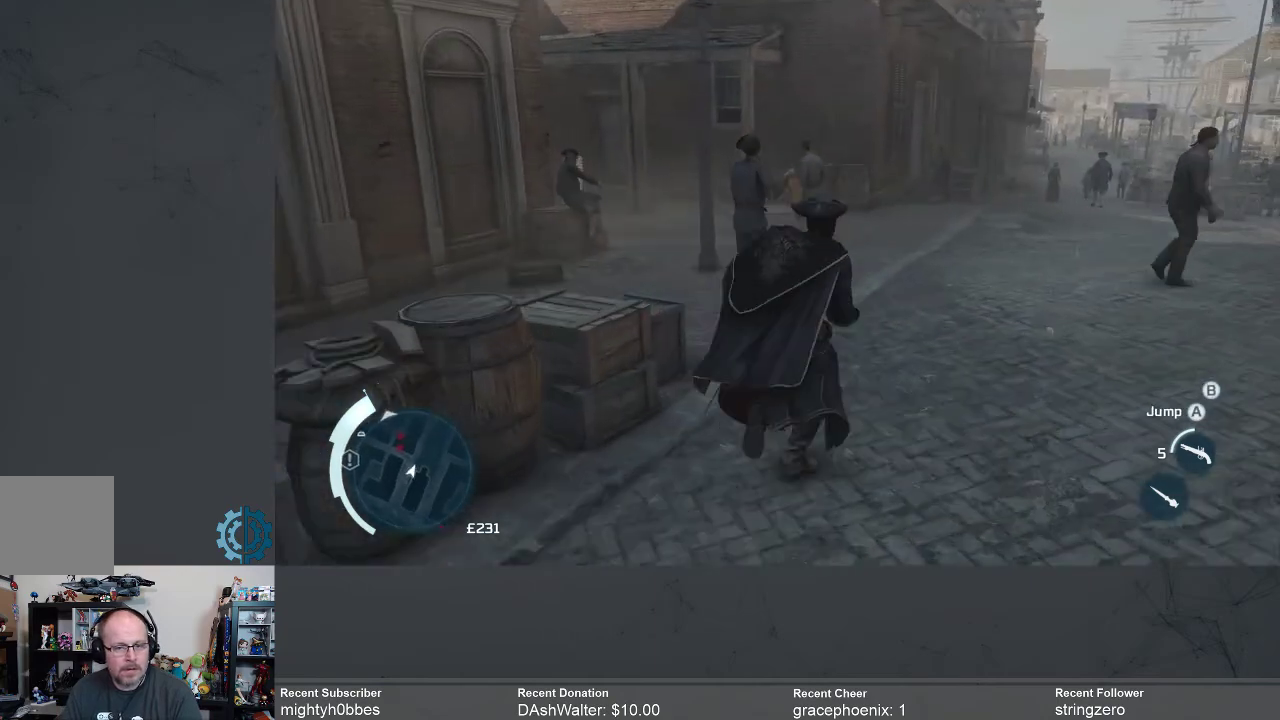
{"buttons": ["R2"], "left_stick": "up-right", "right_stick": "center", "events": [[267, "A", "up"]]}